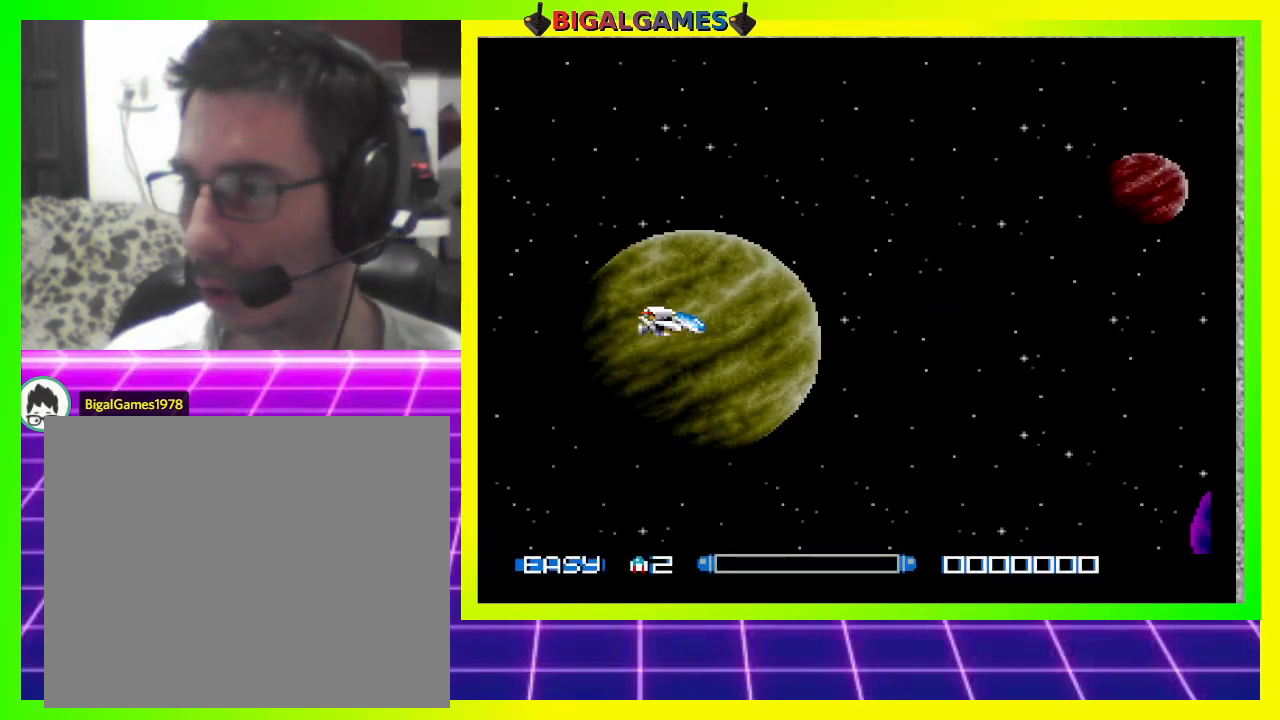
Gameplay with a controller (PlayStation layout); each line is a JSON object with the inputs held at the frame after it. "events" lists button and stick changes between this image and that frame as [ms after this image, input, new state], when the widget could be followed in between. Not read: left_stick.
{"buttons": [], "right_stick": "center", "events": [[333, "CROSS", "down"], [433, "CROSS", "up"]]}
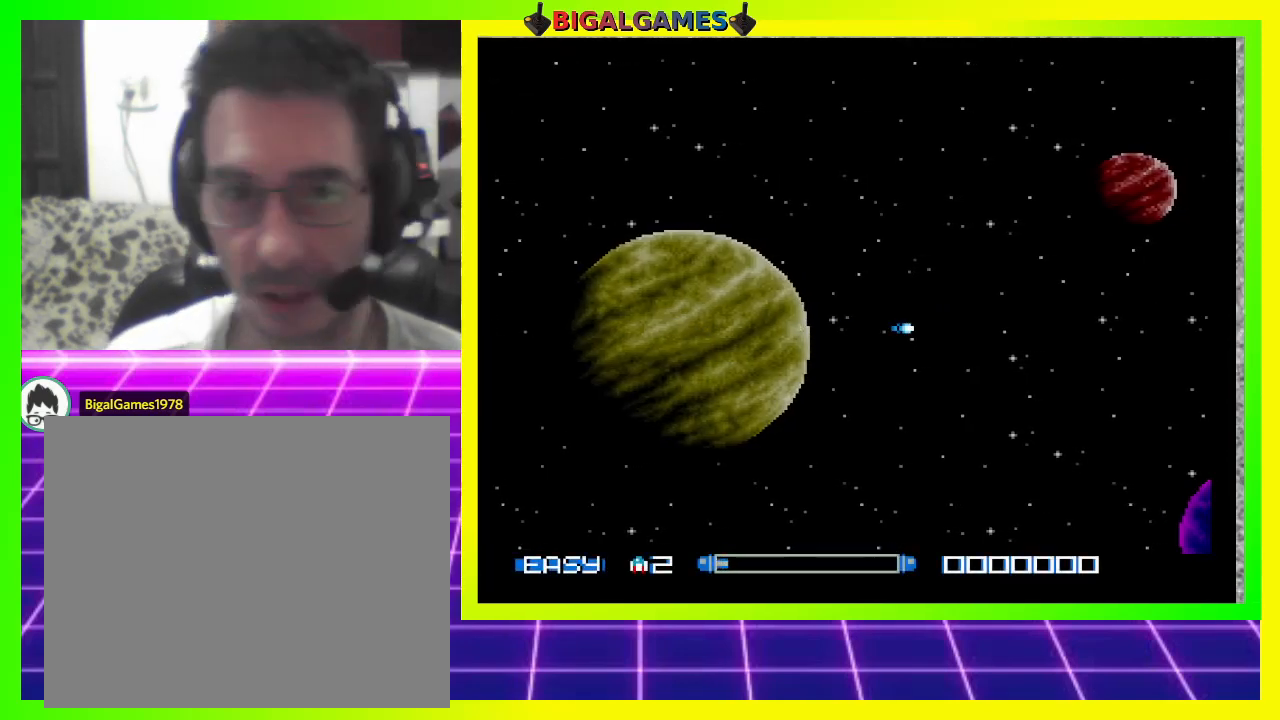
{"buttons": ["CROSS"], "right_stick": "center", "events": [[33, "CROSS", "down"], [100, "CROSS", "up"], [200, "CROSS", "down"], [233, "CROSS", "up"], [333, "CROSS", "down"], [367, "CROSS", "up"], [433, "CROSS", "down"]]}
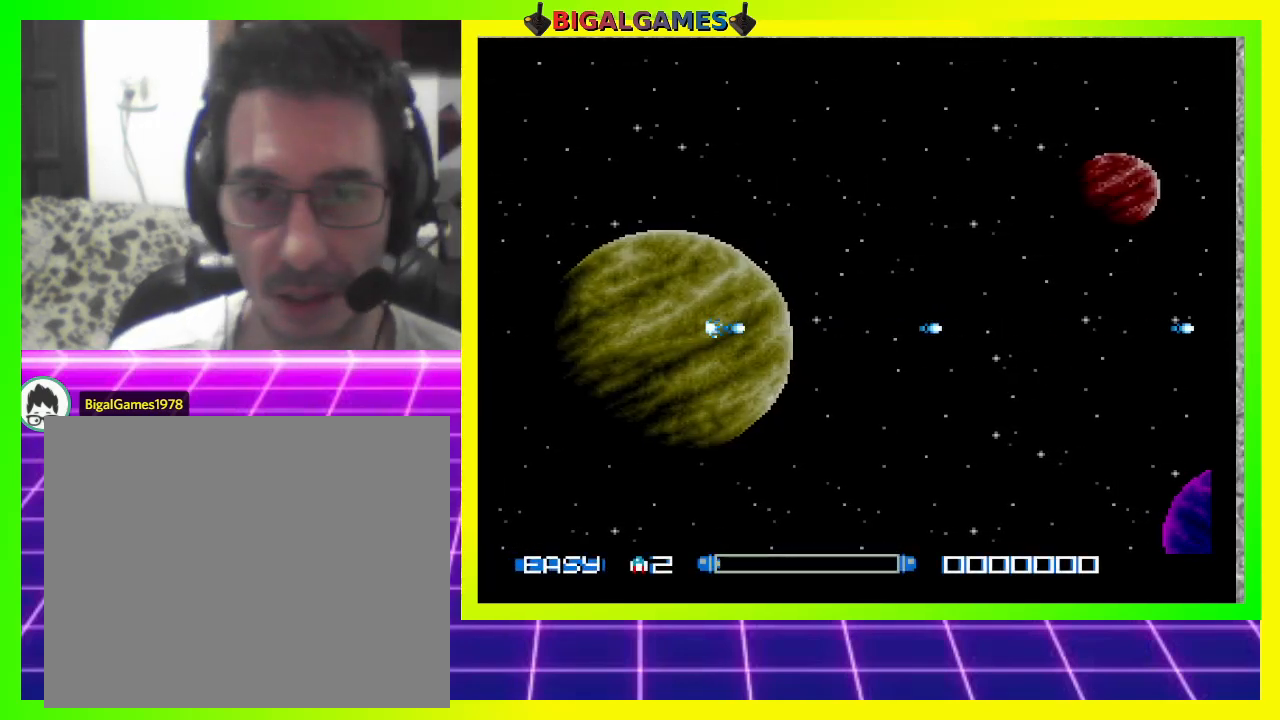
{"buttons": ["CROSS"], "right_stick": "center", "events": [[33, "CROSS", "up"], [100, "CROSS", "down"], [133, "CROSS", "up"], [233, "CROSS", "down"], [300, "CROSS", "up"], [500, "CROSS", "down"]]}
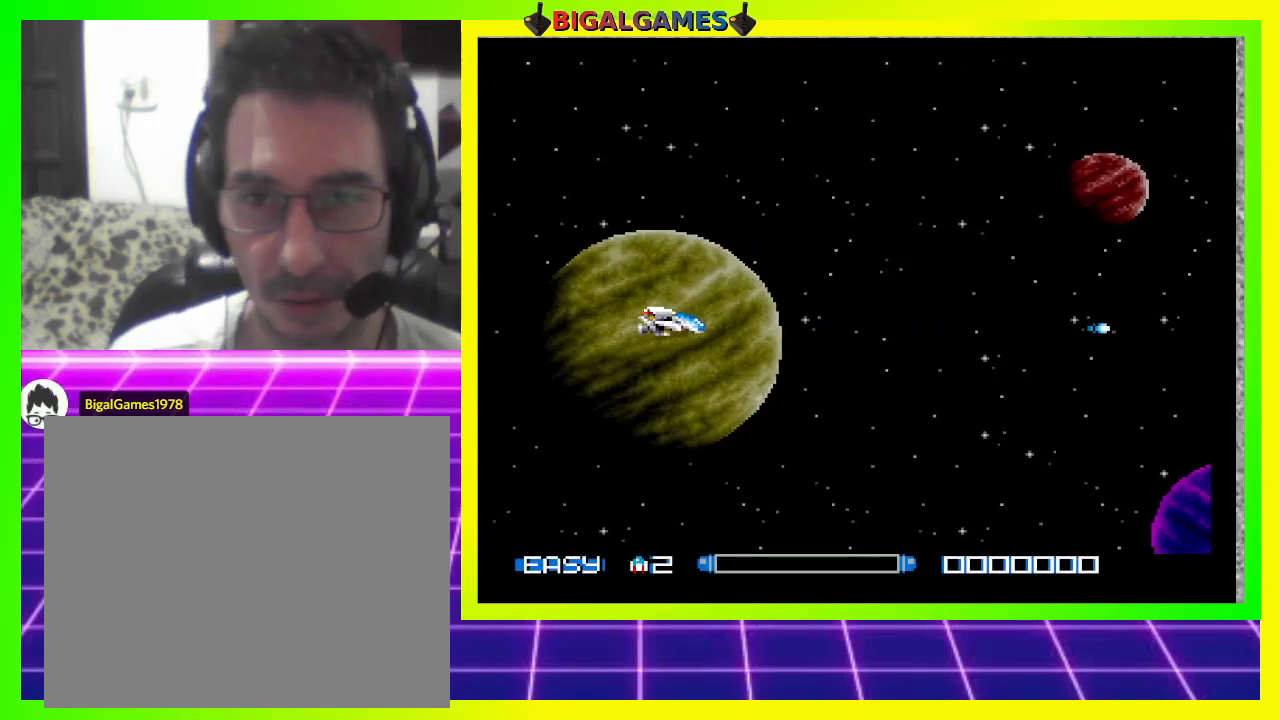
{"buttons": [], "right_stick": "center", "events": [[67, "CROSS", "up"], [133, "CROSS", "down"], [200, "CROSS", "up"], [300, "CROSS", "down"], [367, "CROSS", "up"], [433, "CROSS", "down"], [500, "CROSS", "up"]]}
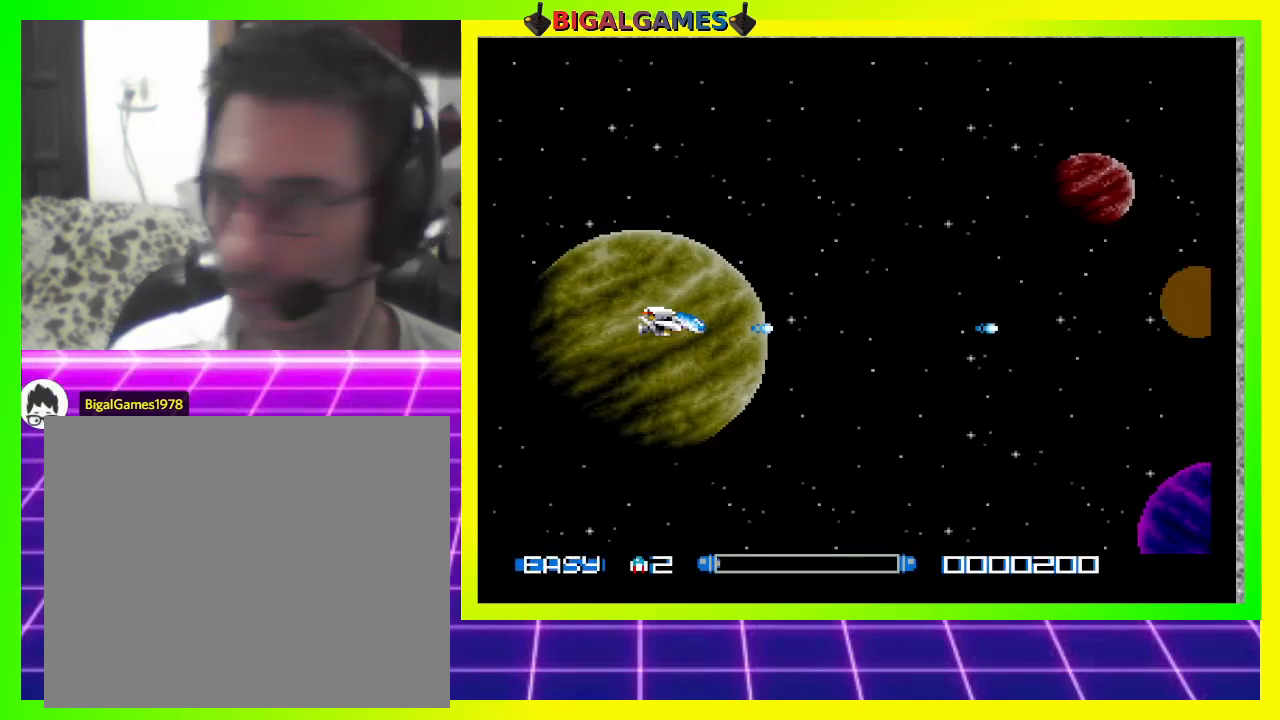
{"buttons": ["CROSS"], "right_stick": "center", "events": [[67, "CROSS", "down"], [133, "CROSS", "up"], [200, "CROSS", "down"], [300, "CROSS", "up"], [333, "CROSS", "down"], [433, "CROSS", "up"], [500, "CROSS", "down"]]}
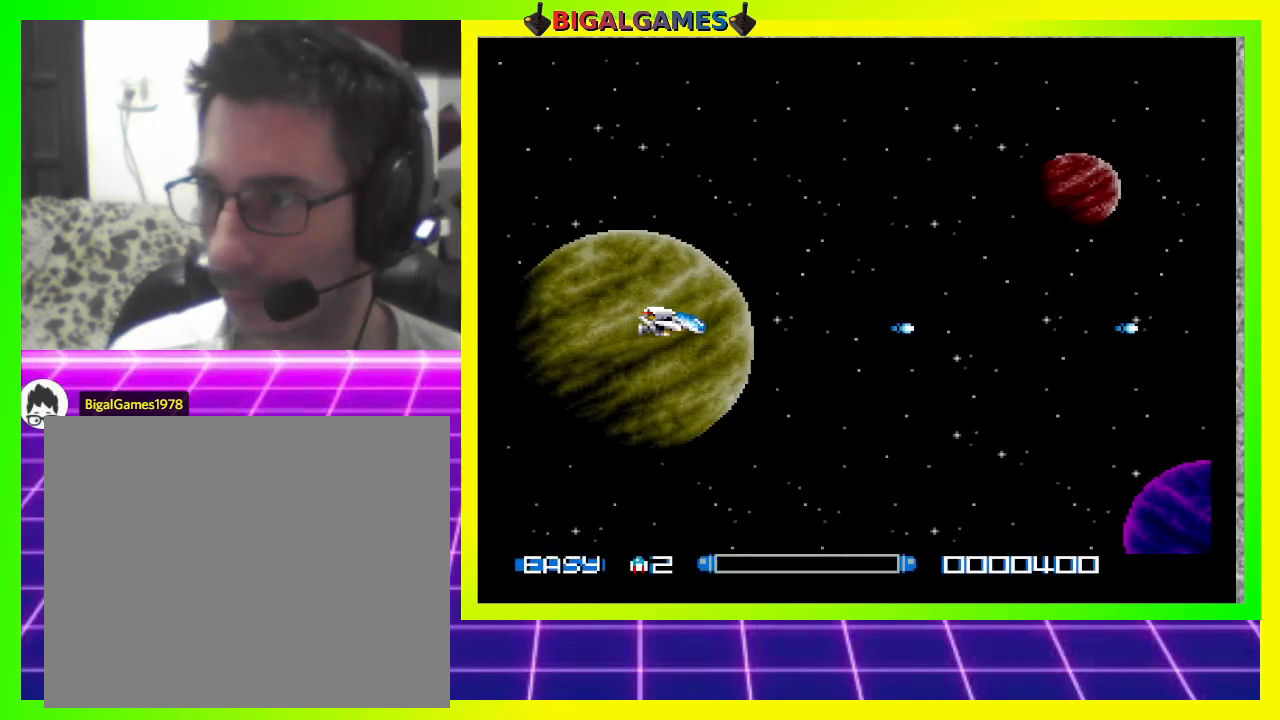
{"buttons": ["DPAD_UP"], "right_stick": "center", "events": [[67, "CROSS", "up"], [133, "CROSS", "down"], [200, "CROSS", "up"], [300, "CROSS", "down"], [333, "CROSS", "up"], [433, "CROSS", "down"], [500, "CROSS", "up"], [500, "DPAD_UP", "down"]]}
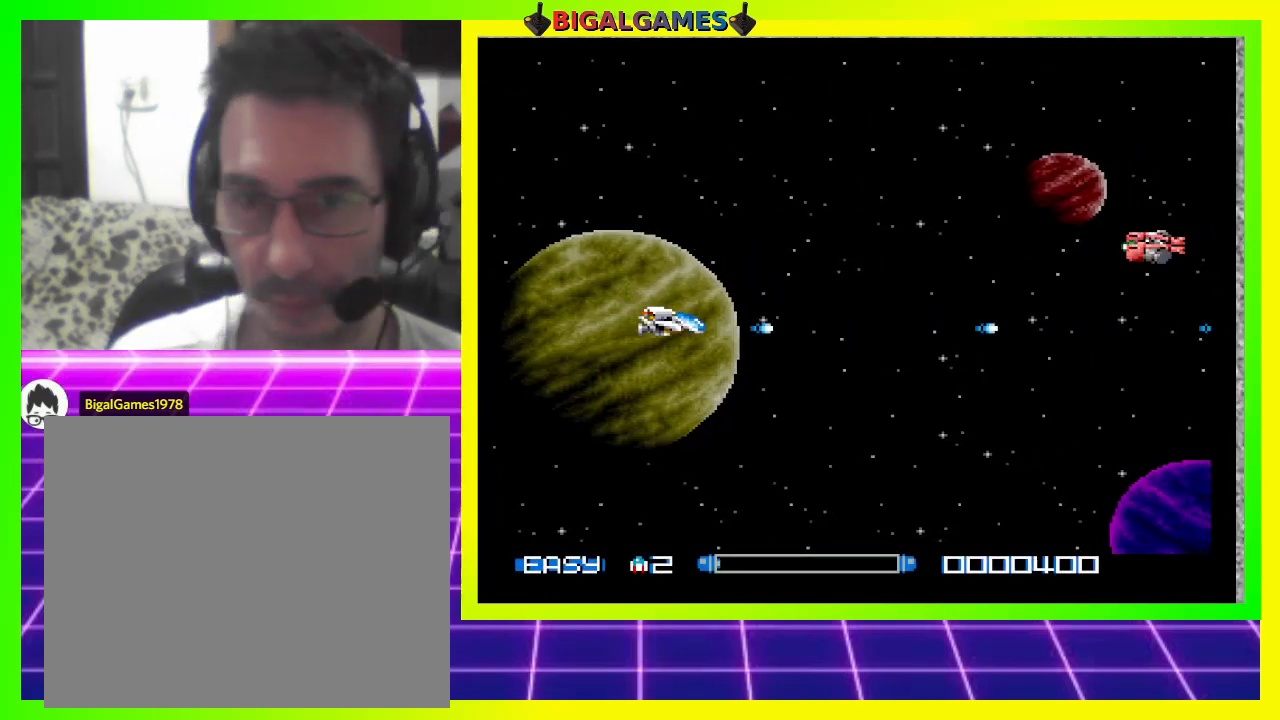
{"buttons": ["CROSS", "DPAD_UP", "DPAD_LEFT"], "right_stick": "center", "events": [[67, "CROSS", "down"], [133, "CROSS", "up"], [200, "CROSS", "down"], [300, "CROSS", "up"], [300, "DPAD_LEFT", "down"], [333, "CROSS", "down"], [400, "CROSS", "up"], [500, "CROSS", "down"]]}
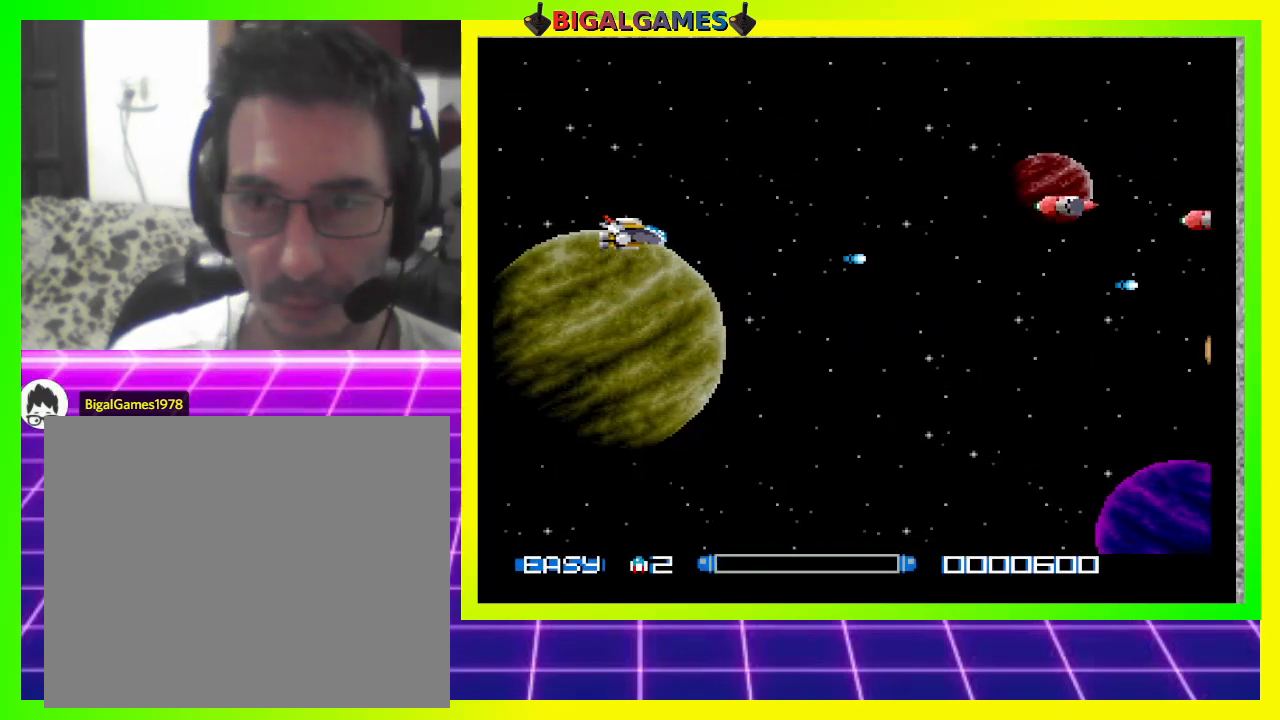
{"buttons": ["DPAD_UP"], "right_stick": "center"}
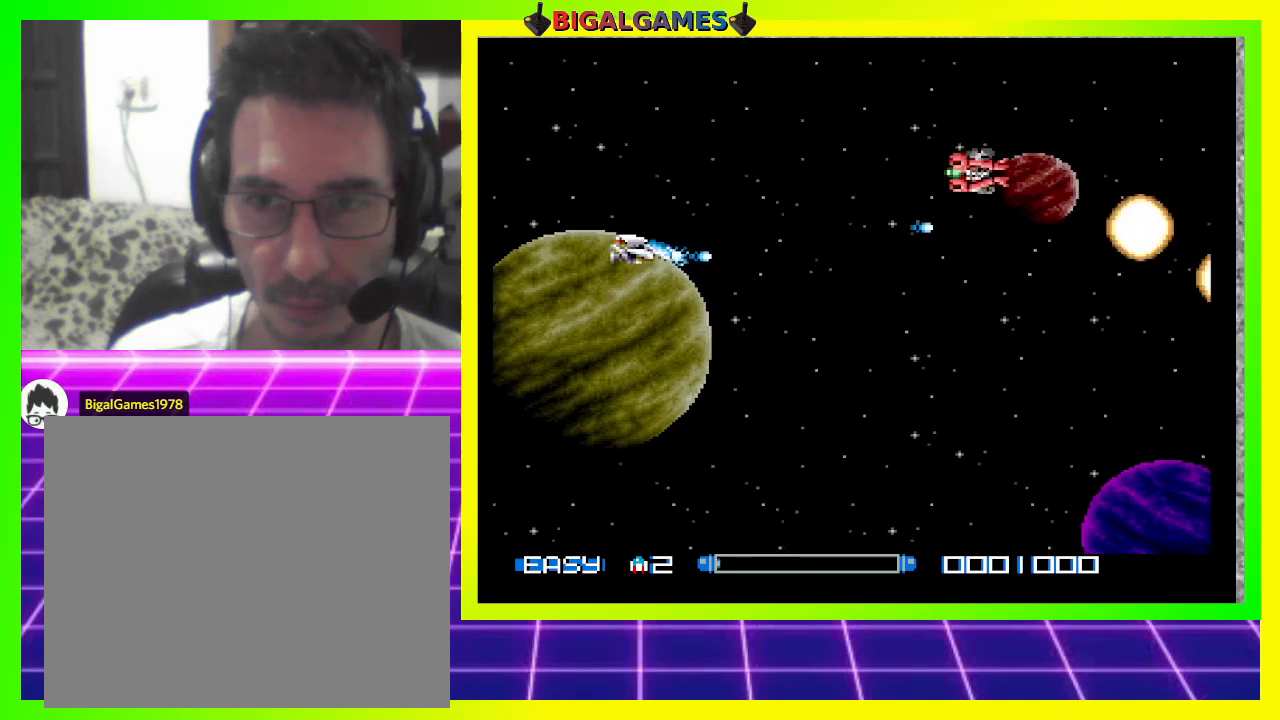
{"buttons": ["CROSS", "DPAD_DOWN"], "right_stick": "center", "events": [[33, "DPAD_LEFT", "down"], [67, "CROSS", "down"], [133, "CROSS", "up"], [233, "CROSS", "down"], [300, "CROSS", "up"], [300, "DPAD_UP", "up"], [333, "DPAD_LEFT", "up"], [367, "CROSS", "down"], [400, "DPAD_LEFT", "down"], [433, "CROSS", "up"], [433, "DPAD_DOWN", "down"], [433, "DPAD_LEFT", "up"], [500, "CROSS", "down"]]}
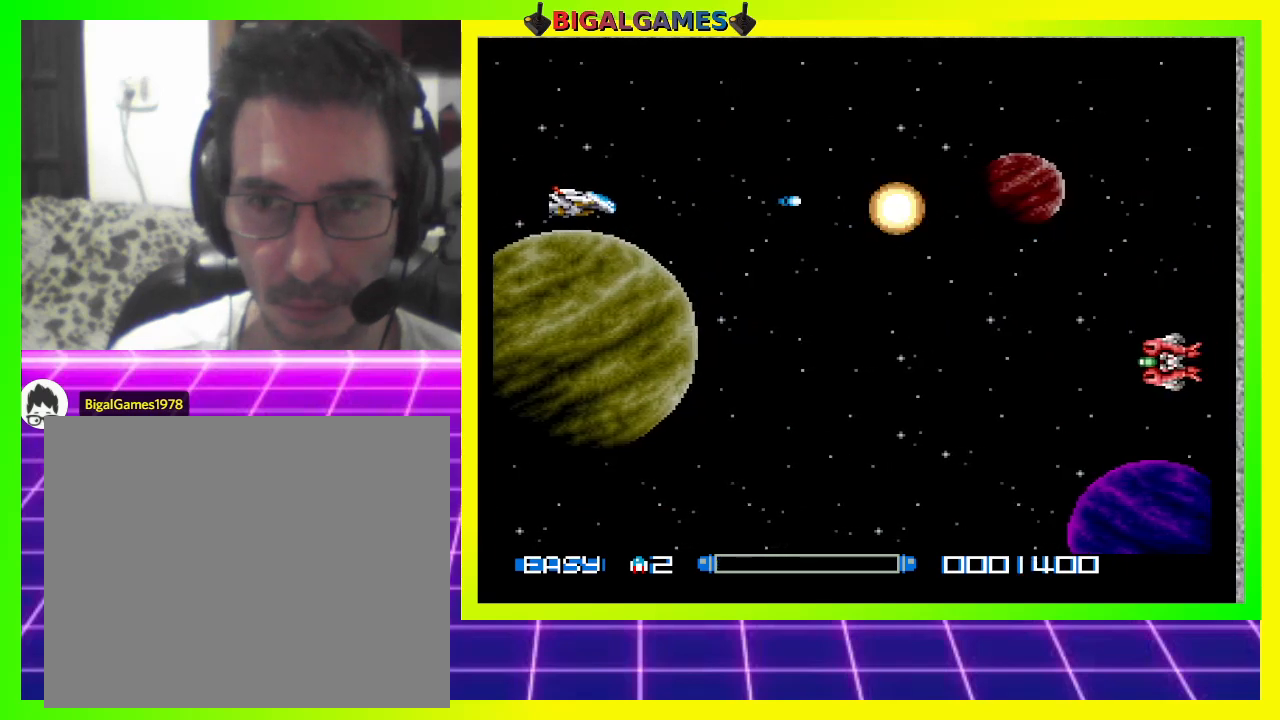
{"buttons": ["CROSS", "DPAD_DOWN", "DPAD_RIGHT"], "right_stick": "center", "events": [[100, "CROSS", "up"], [167, "CROSS", "down"], [233, "CROSS", "up"], [233, "DPAD_RIGHT", "down"], [300, "CROSS", "down"], [367, "CROSS", "up"], [433, "CROSS", "down"]]}
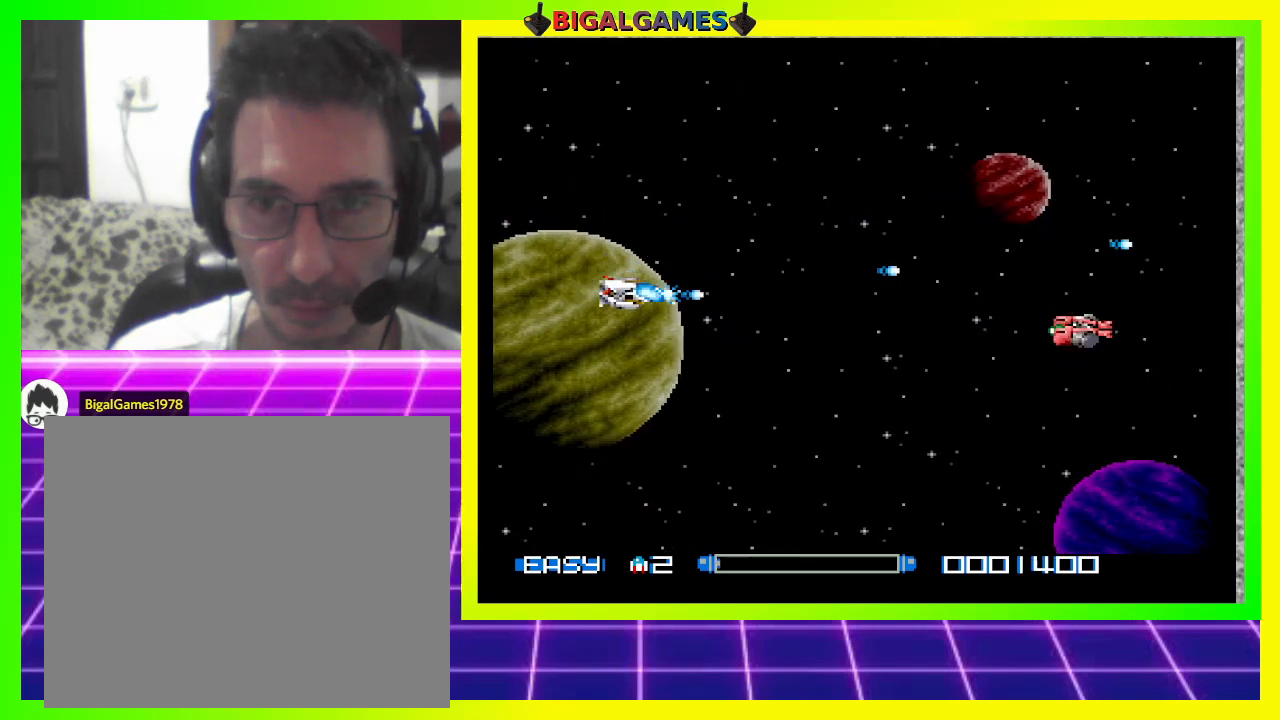
{"buttons": ["DPAD_UP", "DPAD_LEFT"], "right_stick": "center"}
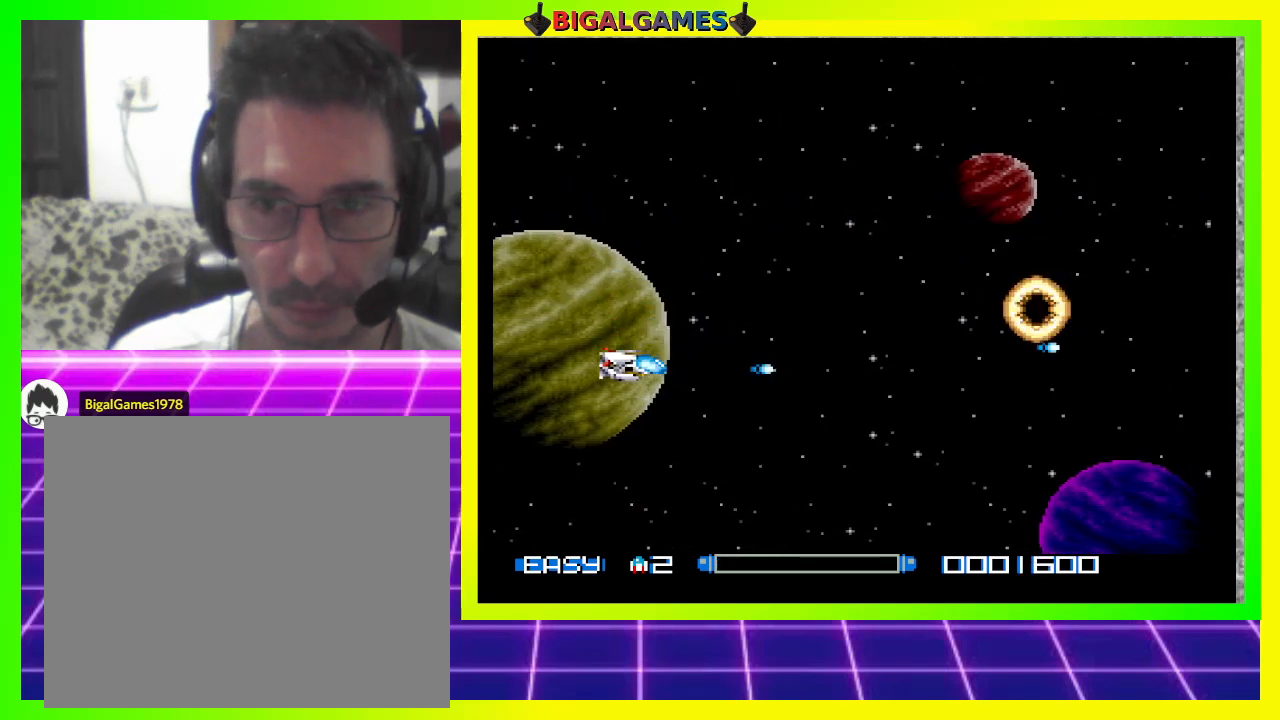
{"buttons": ["CROSS", "DPAD_UP"], "right_stick": "center", "events": [[33, "CROSS", "down"], [100, "CROSS", "up"], [167, "CROSS", "down"], [200, "DPAD_LEFT", "up"], [233, "CROSS", "up"], [333, "CROSS", "down"], [400, "CROSS", "up"], [467, "CROSS", "down"]]}
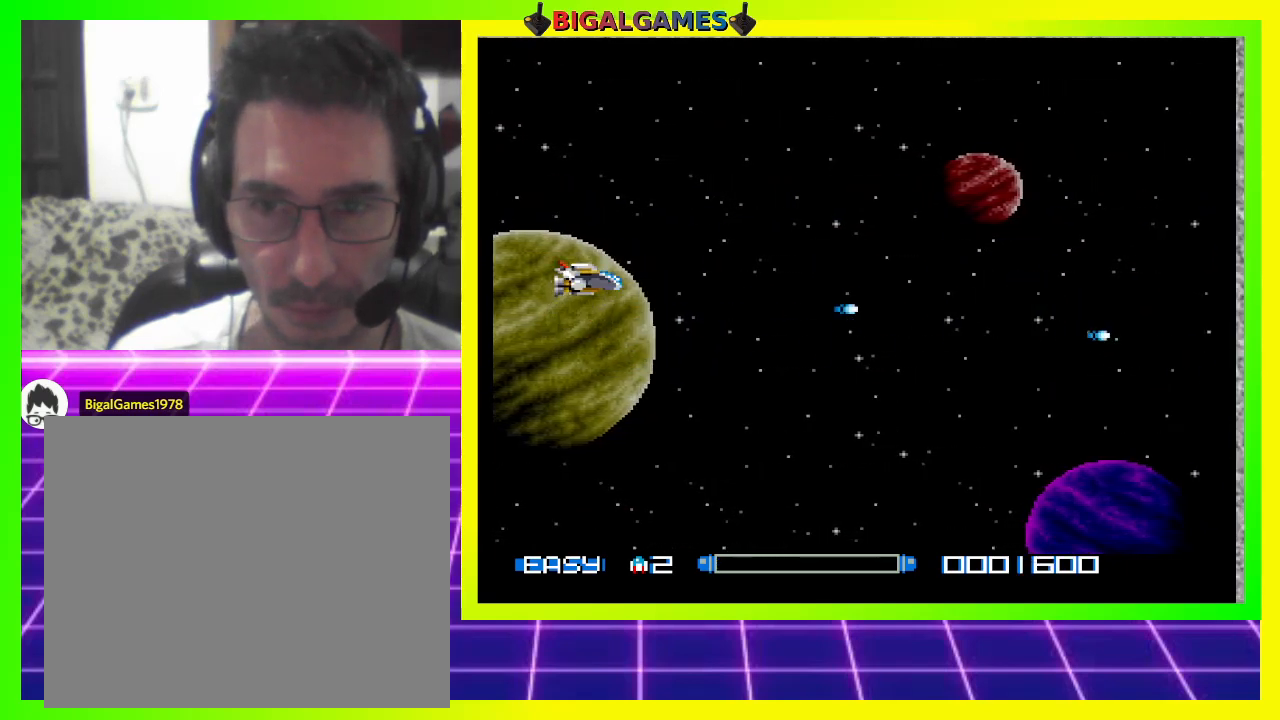
{"buttons": ["CROSS"], "right_stick": "center", "events": [[67, "CROSS", "up"], [133, "CROSS", "down"], [133, "DPAD_RIGHT", "down"], [200, "CROSS", "up"], [200, "DPAD_UP", "up"], [267, "CROSS", "down"], [333, "CROSS", "up"], [433, "CROSS", "down"], [433, "DPAD_RIGHT", "up"]]}
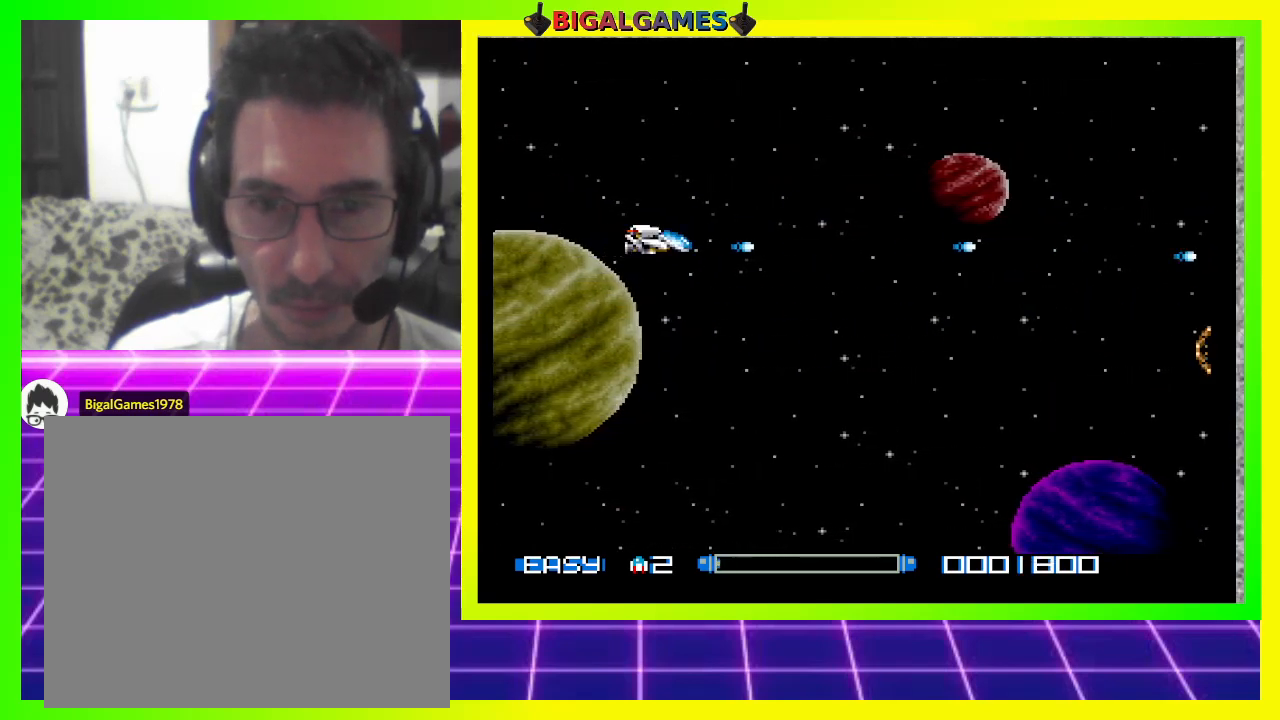
{"buttons": ["CROSS"], "right_stick": "center", "events": []}
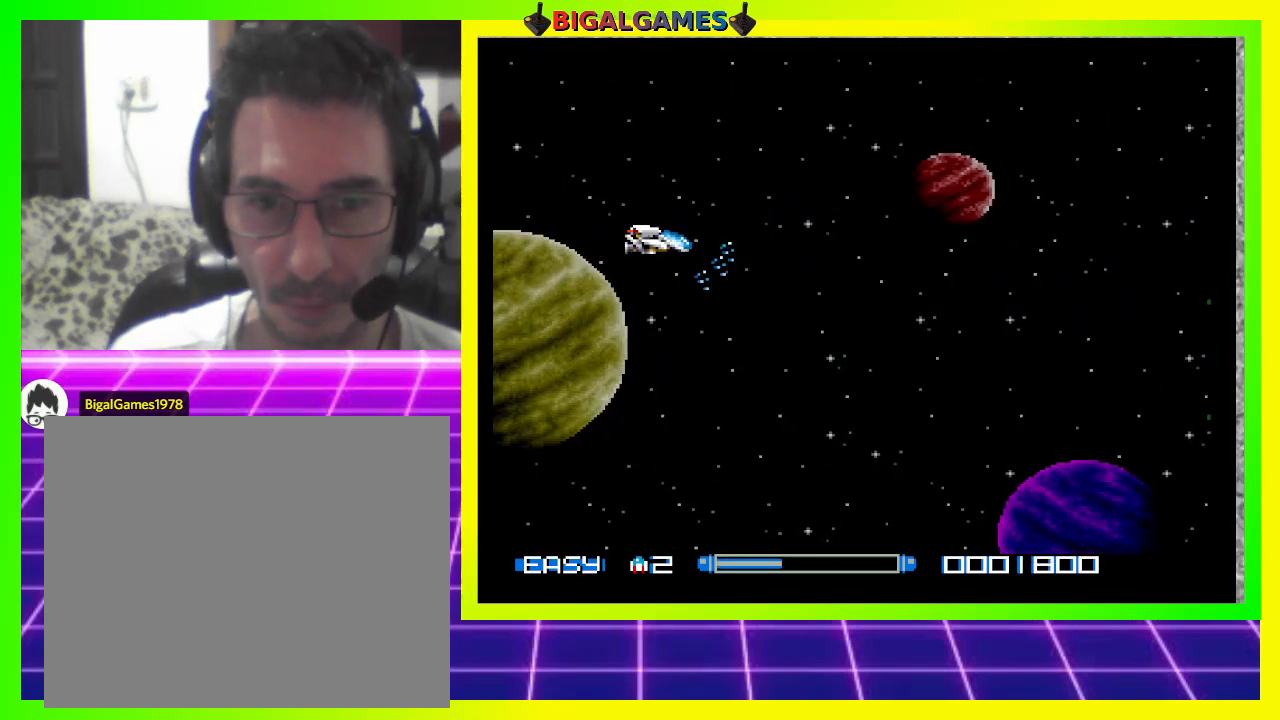
{"buttons": ["CROSS"], "right_stick": "center", "events": []}
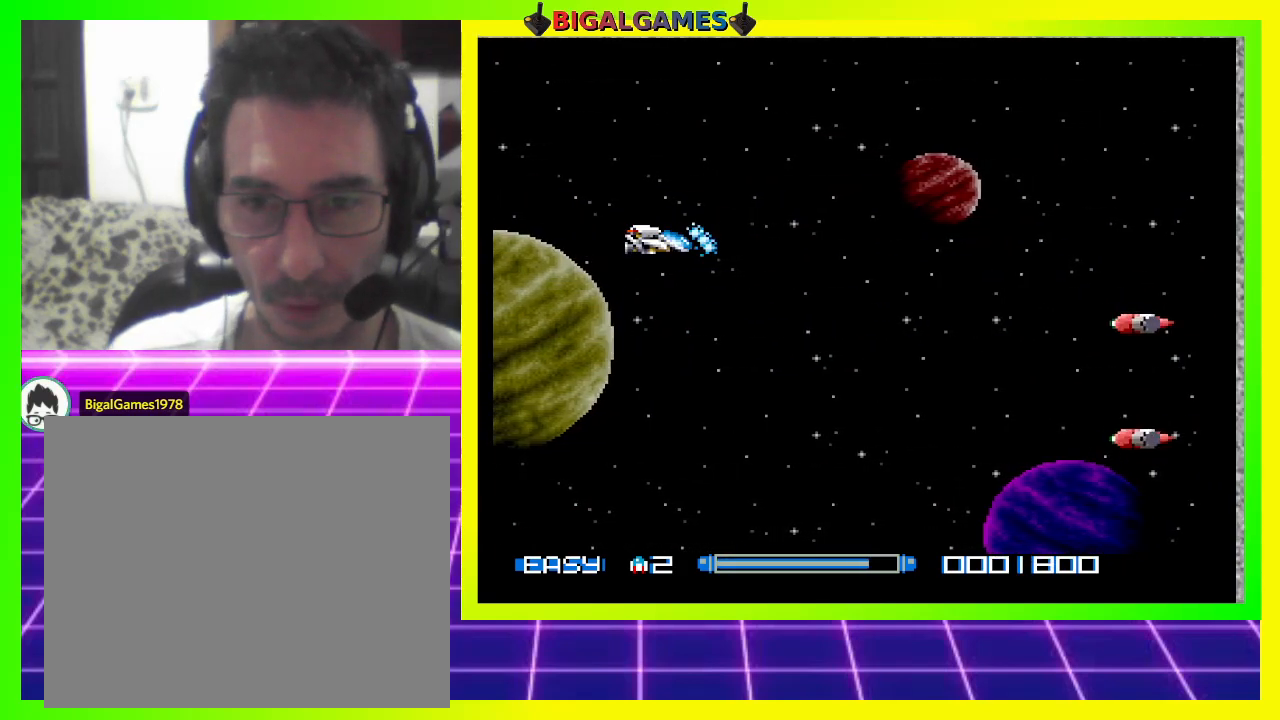
{"buttons": ["CROSS", "DPAD_DOWN"], "right_stick": "center", "events": [[133, "DPAD_DOWN", "down"], [167, "DPAD_LEFT", "down"], [467, "DPAD_LEFT", "up"]]}
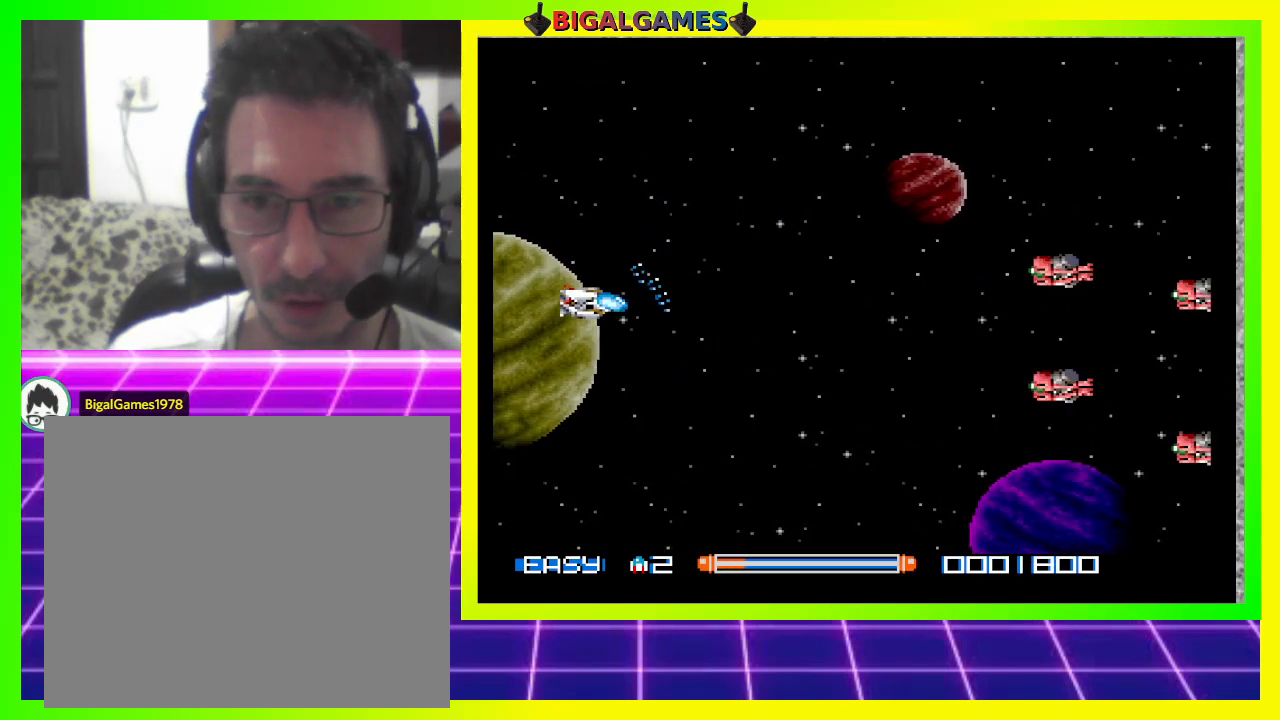
{"buttons": ["CROSS"], "right_stick": "center", "events": [[133, "DPAD_DOWN", "up"]]}
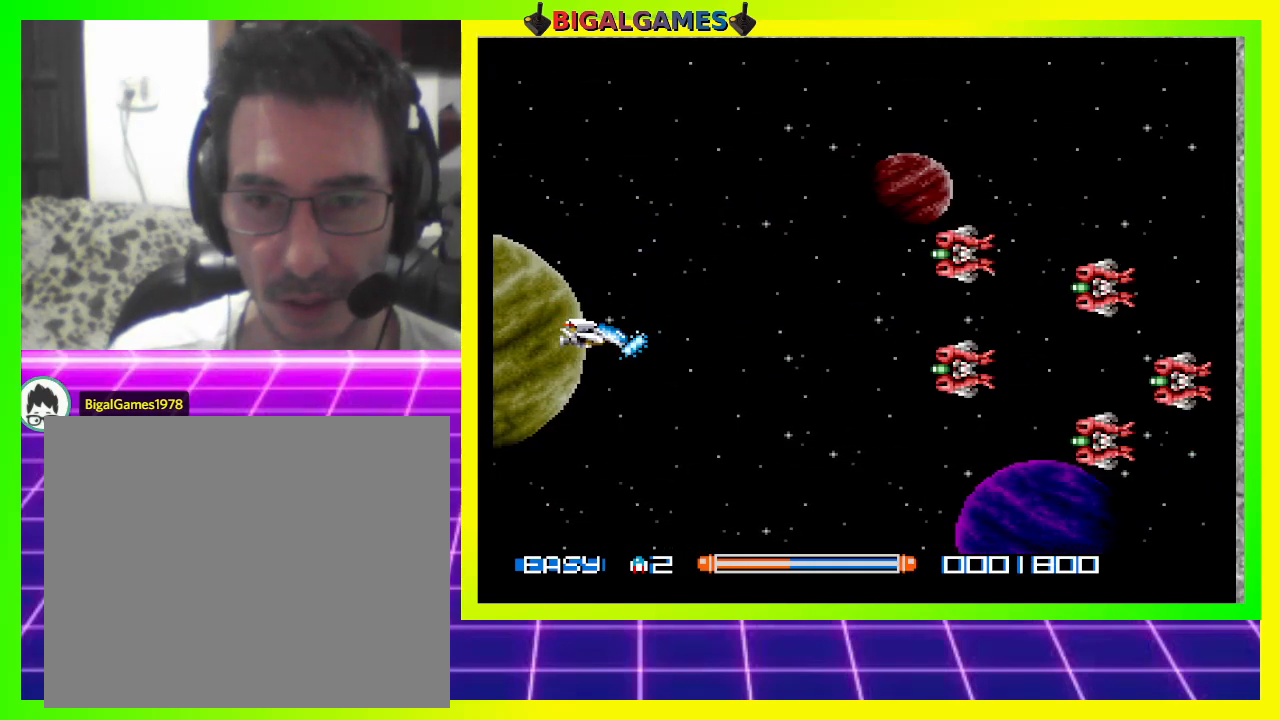
{"buttons": ["CROSS", "DPAD_DOWN"], "right_stick": "center", "events": [[233, "DPAD_LEFT", "down"], [400, "DPAD_DOWN", "down"], [500, "DPAD_LEFT", "up"]]}
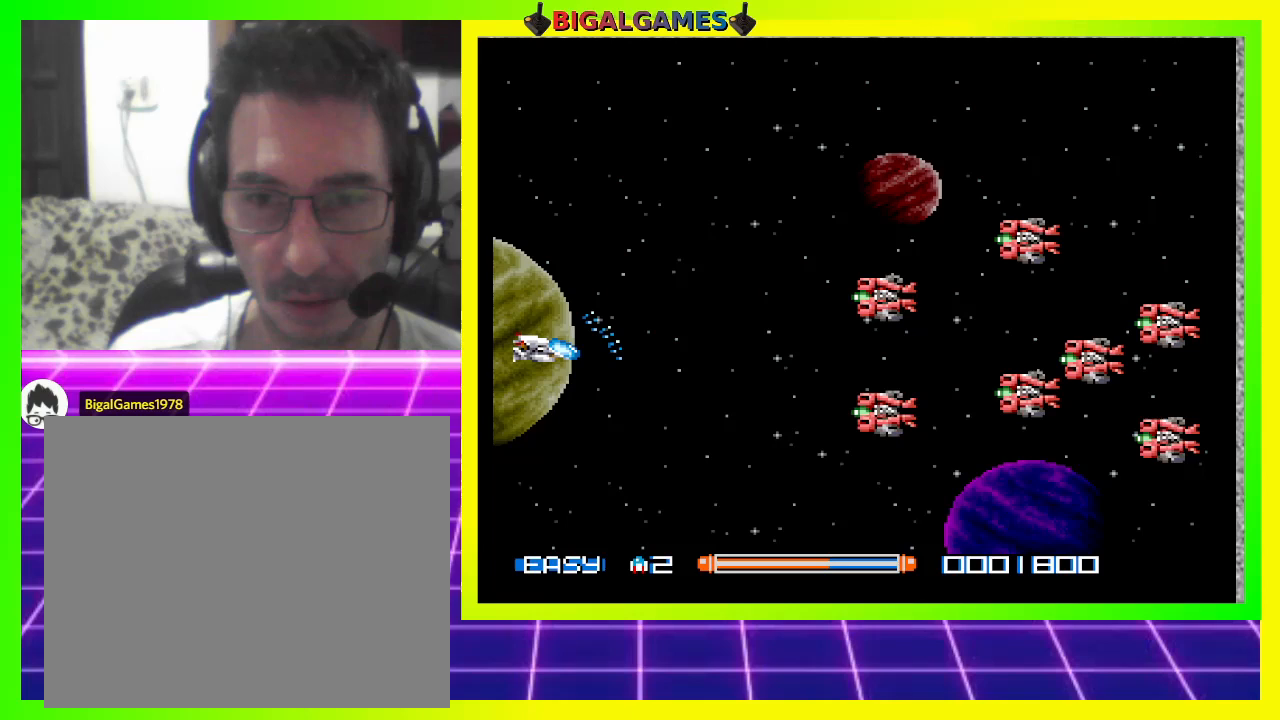
{"buttons": ["CROSS"], "right_stick": "center", "events": [[67, "DPAD_DOWN", "up"]]}
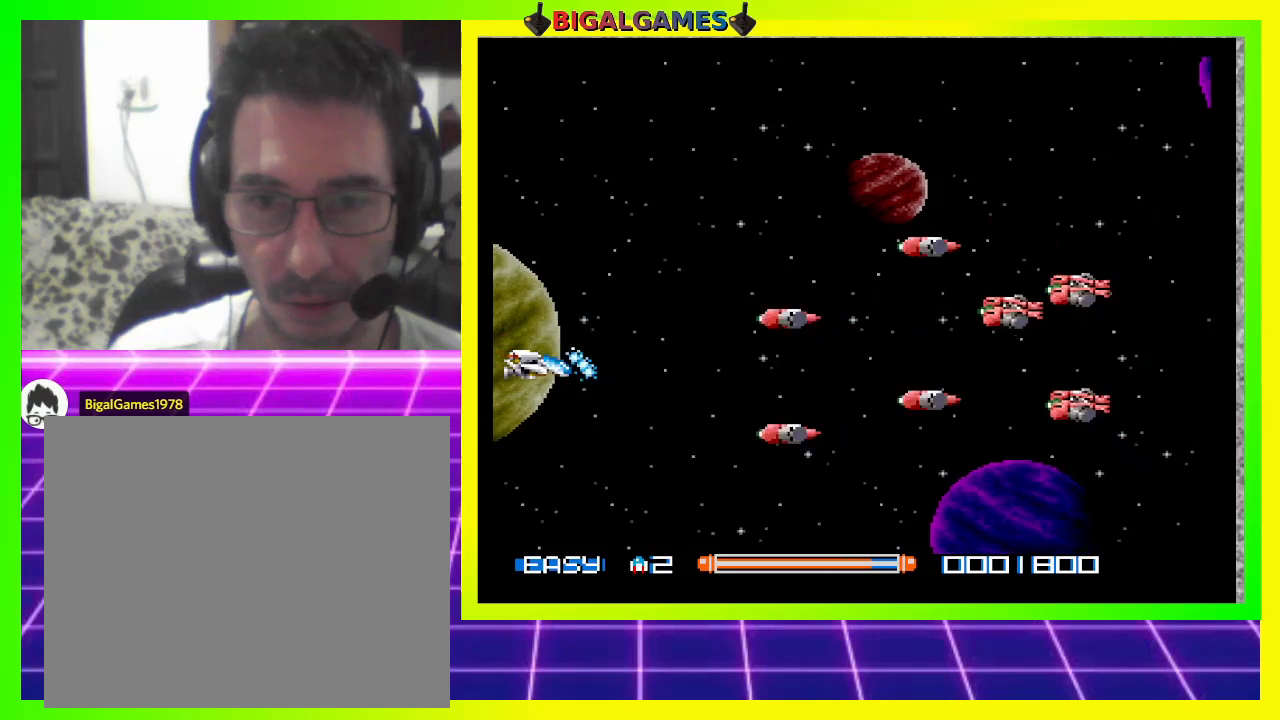
{"buttons": ["CROSS"], "right_stick": "center", "events": []}
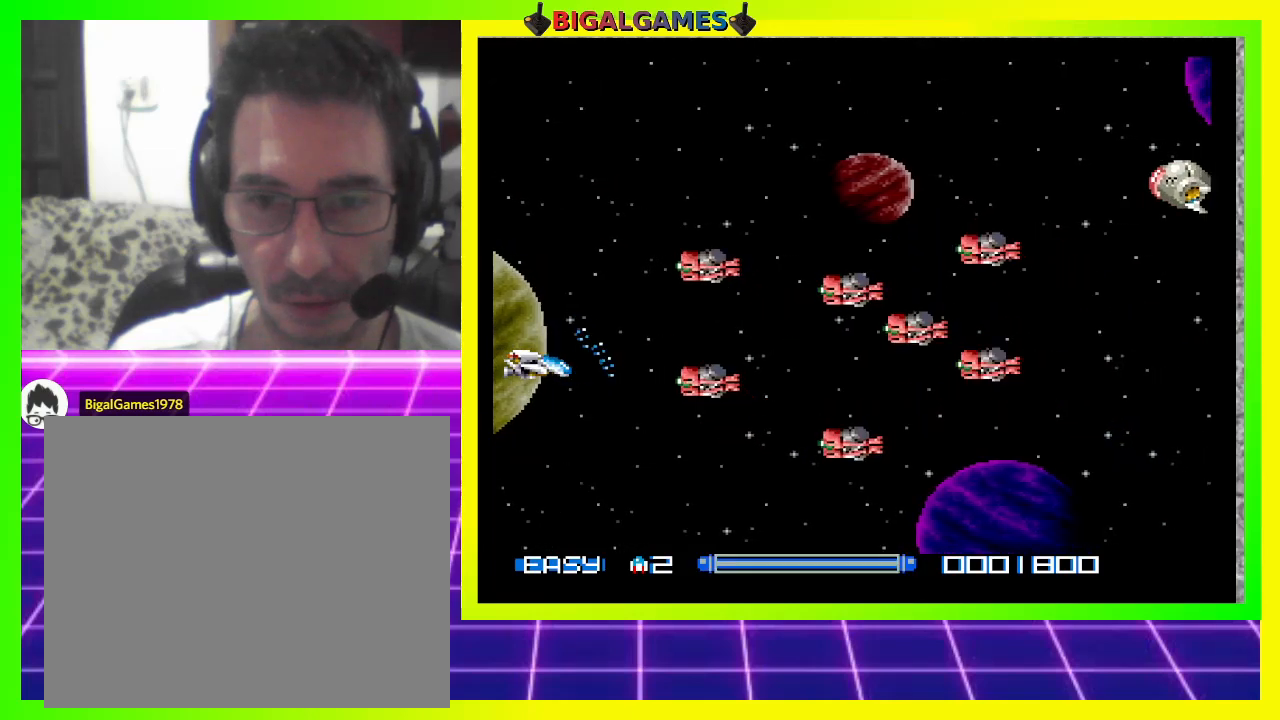
{"buttons": ["DPAD_UP", "DPAD_LEFT"], "right_stick": "center", "events": [[100, "CROSS", "up"], [400, "DPAD_UP", "down"], [433, "DPAD_LEFT", "down"]]}
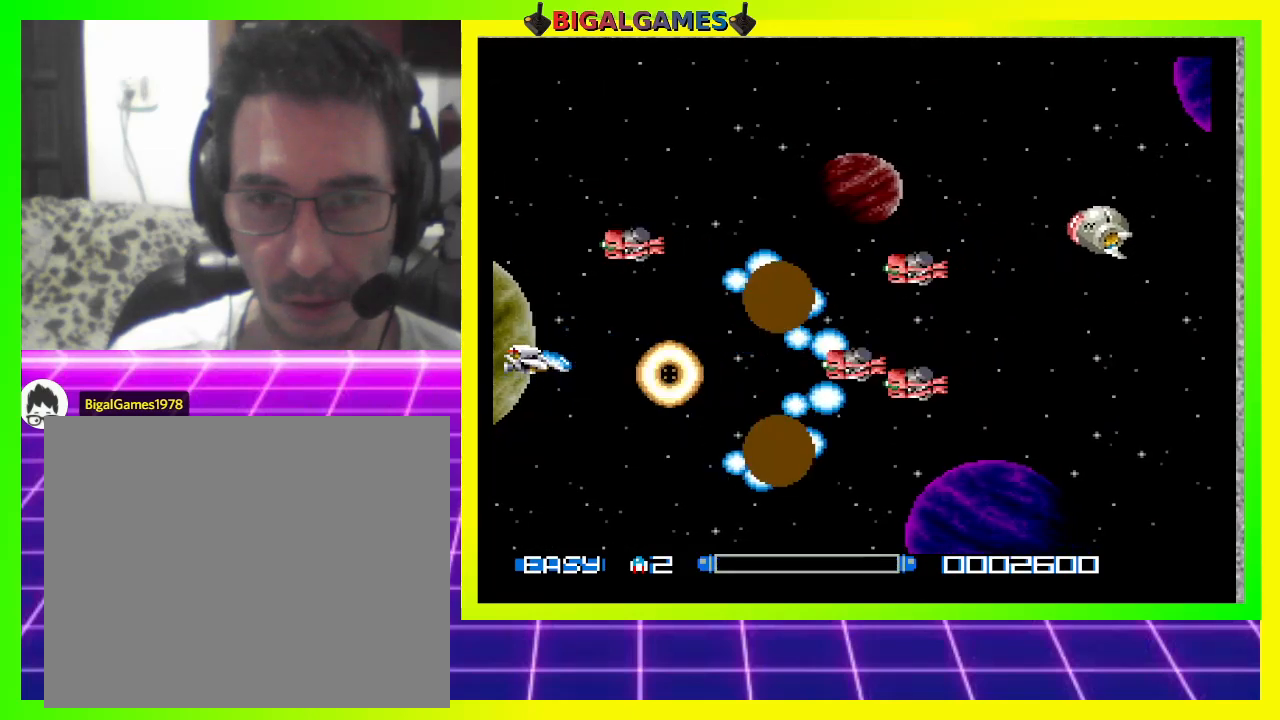
{"buttons": ["CROSS", "DPAD_UP", "DPAD_LEFT"], "right_stick": "center", "events": [[300, "CROSS", "down"], [400, "CROSS", "up"], [433, "CROSS", "down"]]}
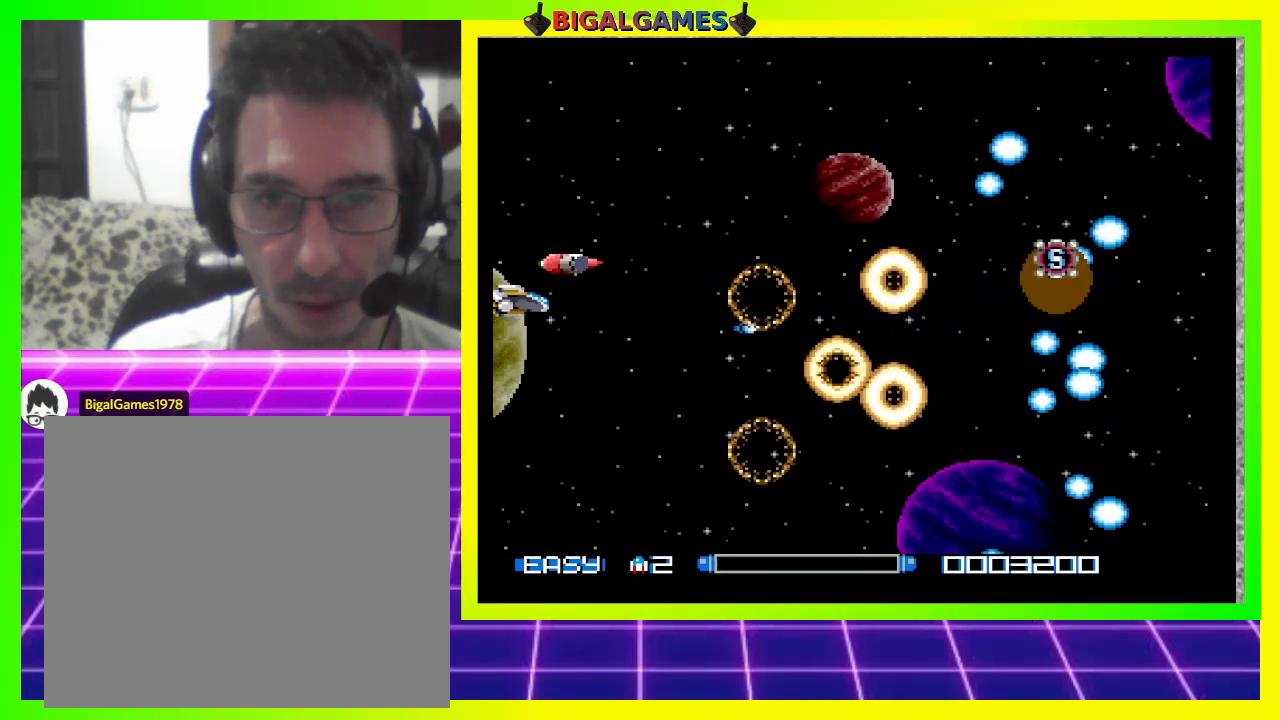
{"buttons": [], "right_stick": "center", "events": [[33, "CROSS", "up"], [100, "CROSS", "down"], [167, "CROSS", "up"], [233, "CROSS", "down"], [333, "CROSS", "up"], [400, "CROSS", "down"], [467, "CROSS", "up"], [467, "DPAD_UP", "up"], [500, "DPAD_LEFT", "up"]]}
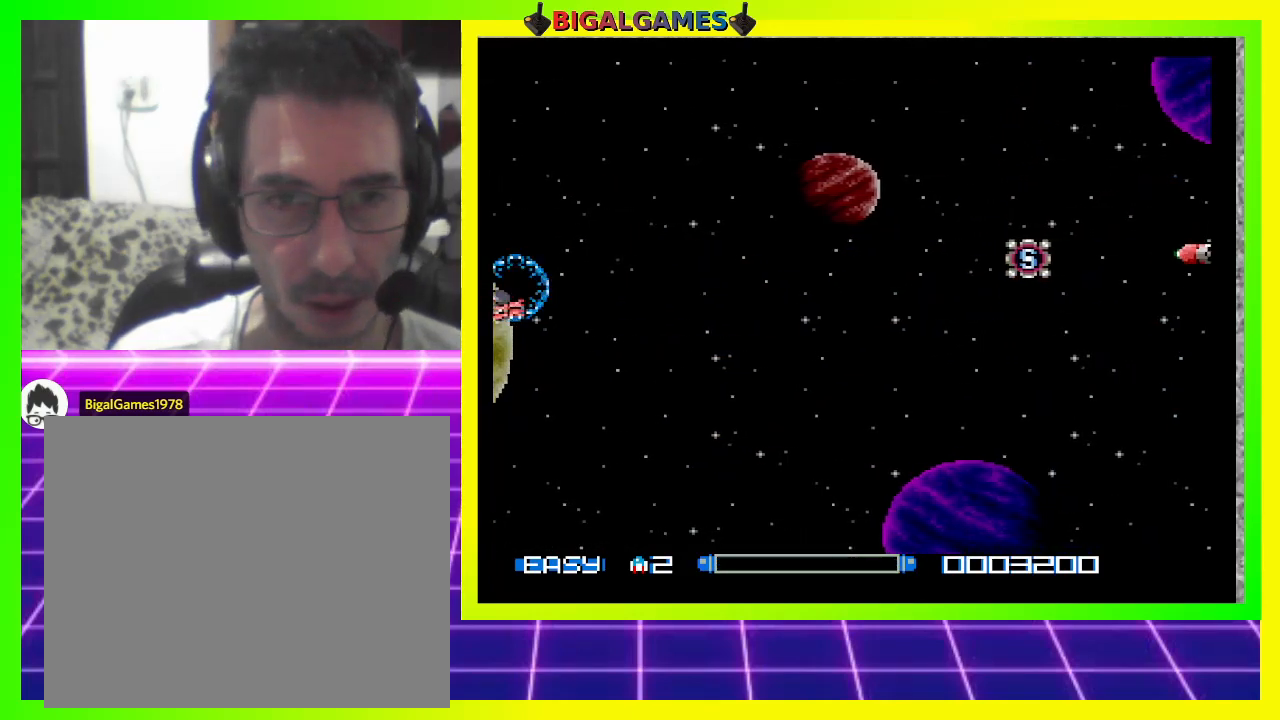
{"buttons": [], "right_stick": "center", "events": [[33, "CROSS", "down"], [100, "CROSS", "up"], [233, "CROSS", "down"], [333, "CROSS", "up"]]}